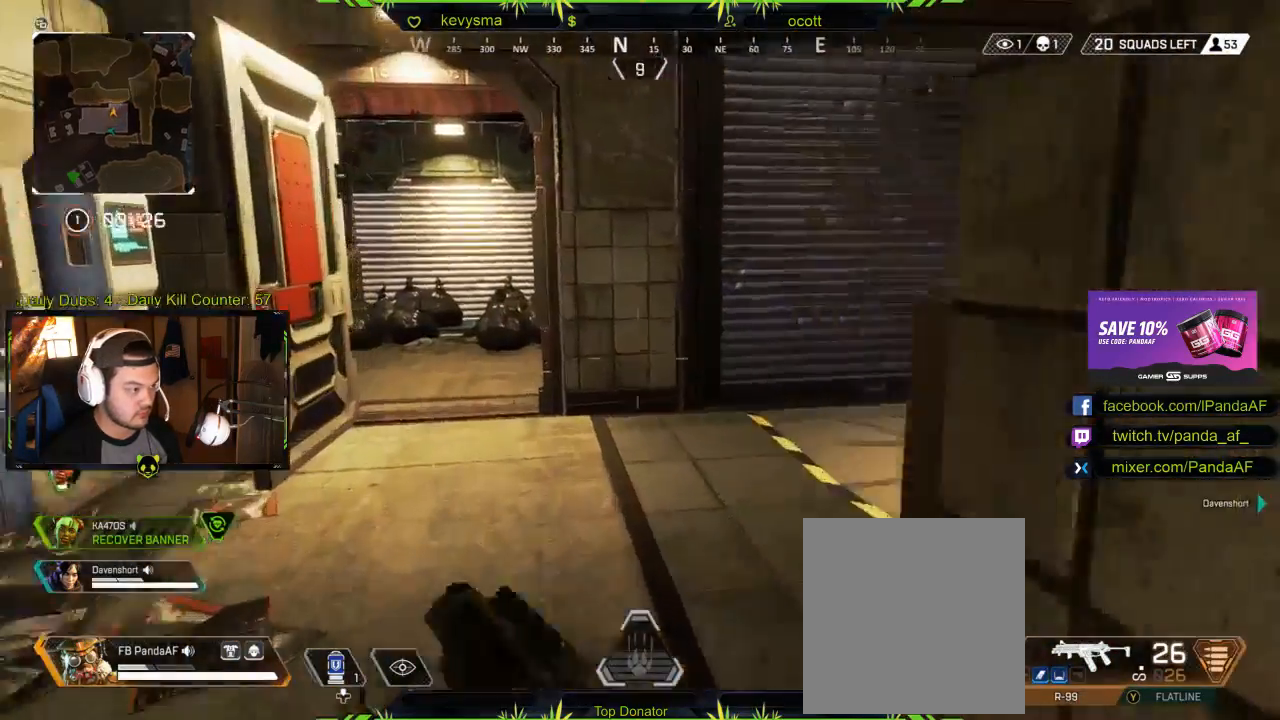
Gameplay with a controller (Xbox layout); each line is a JSON object with the inputs held at the frame after it (dt_ms = milliseconds from this image to that frame). "events" lists button and stick changes between this image and that frame as [ms after this image, input, new state], when the widget could be followed in between.
{"dt_ms": 500, "buttons": ["L2"], "left_stick": "up", "right_stick": "center", "events": [[217, "L2", "down"]]}
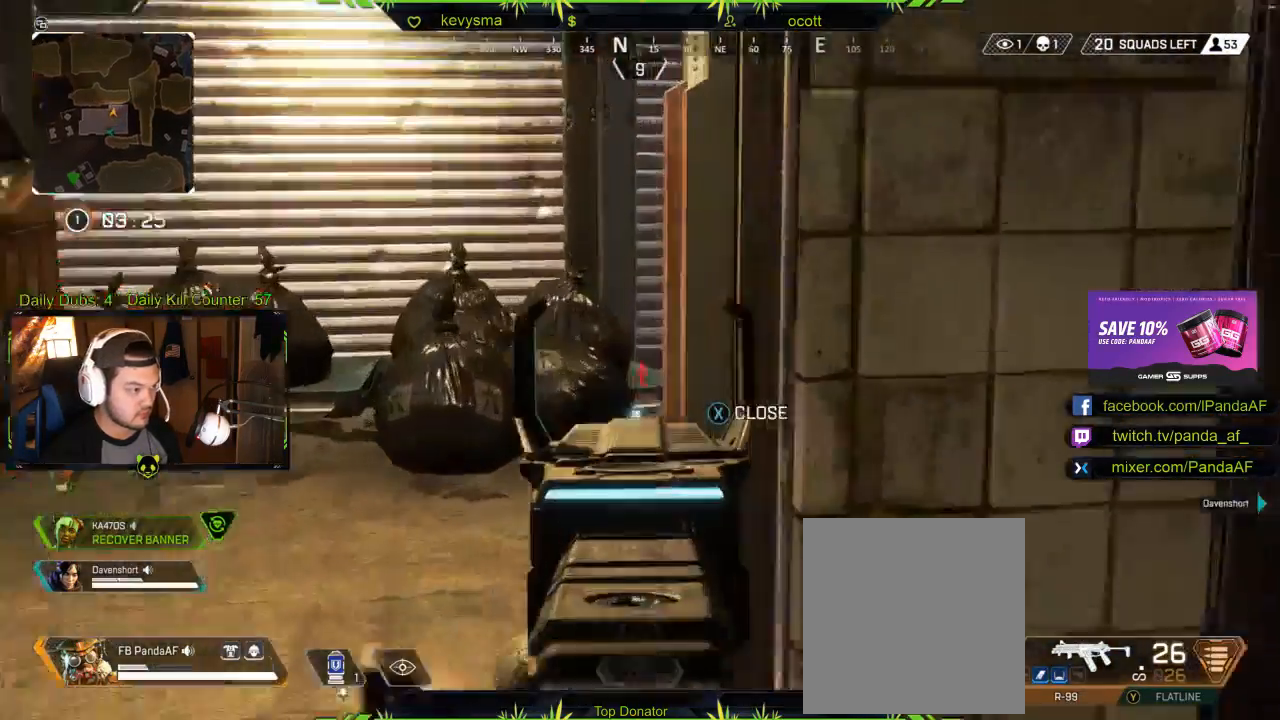
{"dt_ms": 500, "buttons": ["L3"], "left_stick": "up", "right_stick": "right", "events": [[150, "L2", "up"], [200, "L3", "down"], [317, "right_stick", "right"]]}
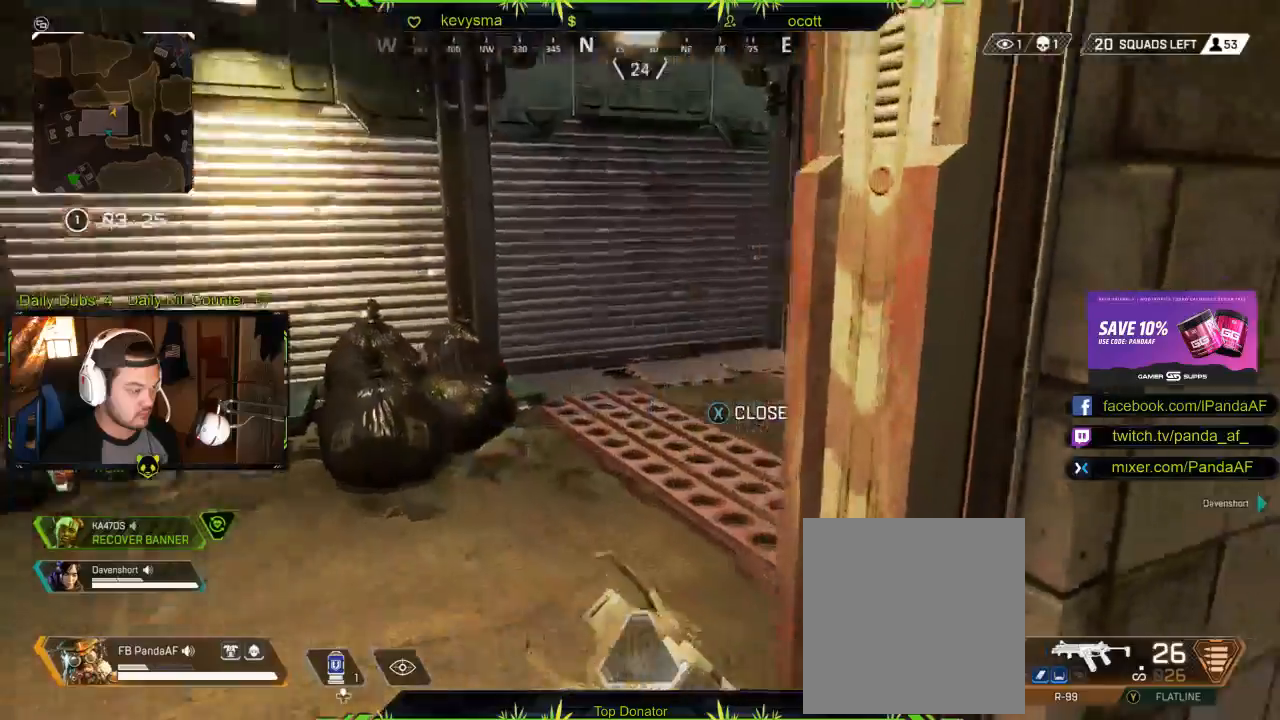
{"dt_ms": 500, "buttons": [], "left_stick": "up", "right_stick": "center"}
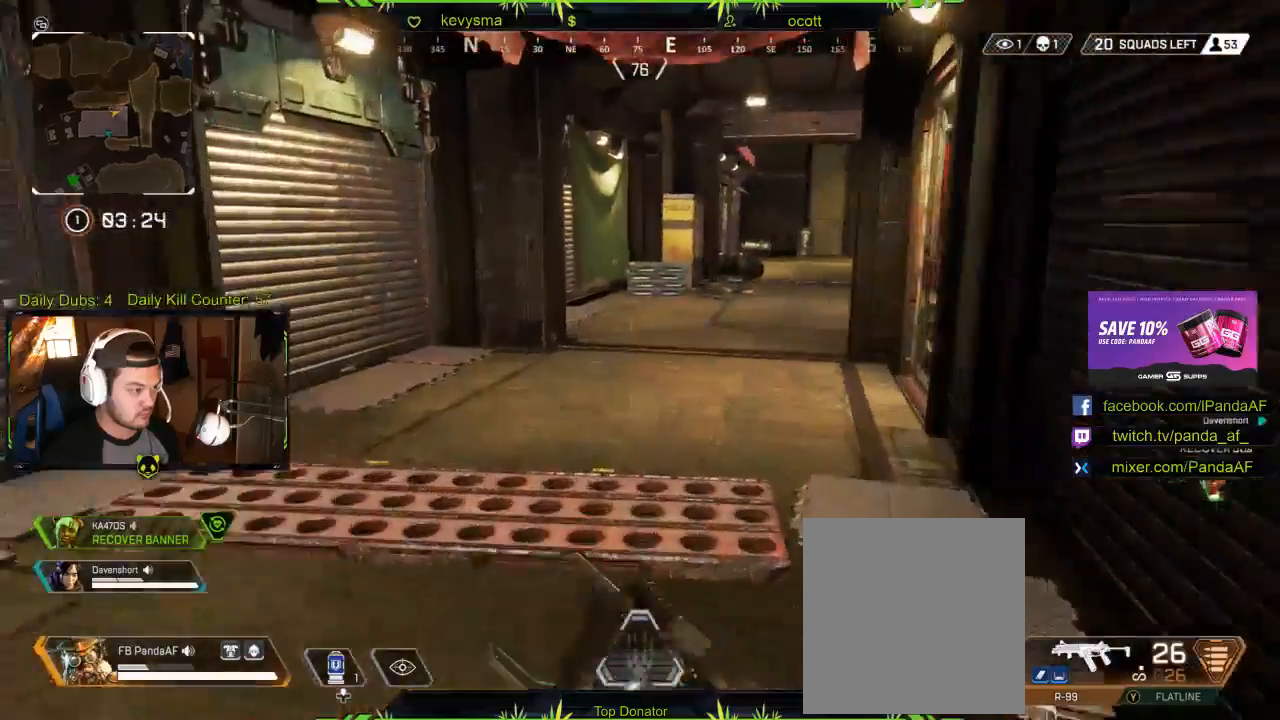
{"dt_ms": 500, "buttons": [], "left_stick": "up", "right_stick": "center", "events": [[183, "right_stick", "right"], [350, "right_stick", "center"]]}
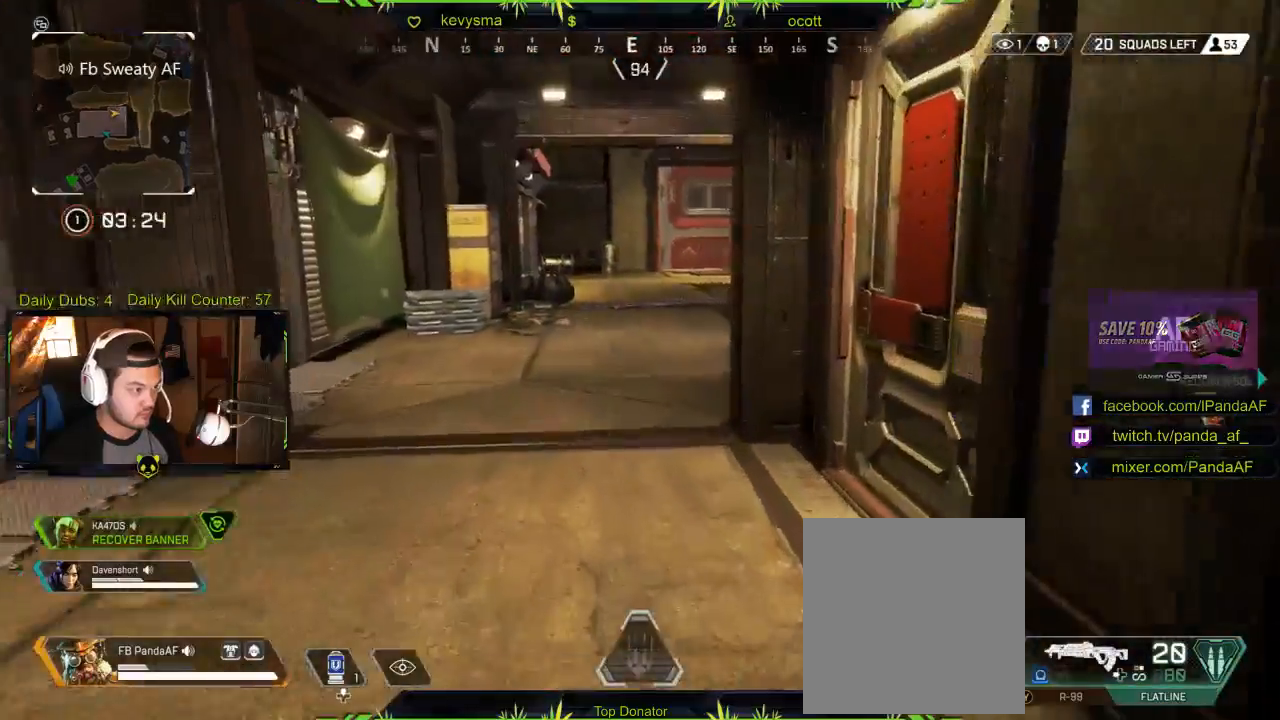
{"dt_ms": 500, "buttons": [], "left_stick": "up-left", "right_stick": "center", "events": [[133, "right_stick", "right"], [267, "left_stick", "up-right"], [383, "right_stick", "center"], [433, "X", "down"], [450, "left_stick", "up-left"], [500, "X", "up"]]}
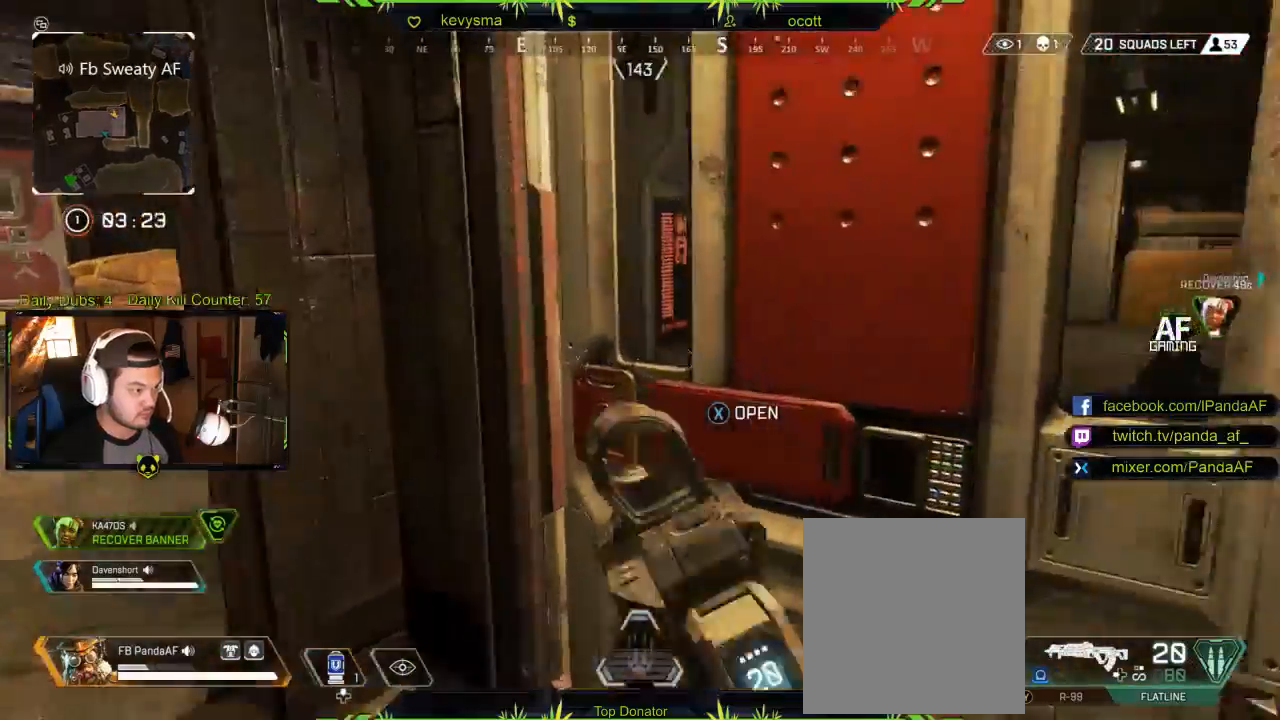
{"dt_ms": 500, "buttons": [], "left_stick": "up-left", "right_stick": "center", "events": [[117, "right_stick", "left"], [233, "L3", "down"], [317, "right_stick", "center"], [383, "L3", "up"]]}
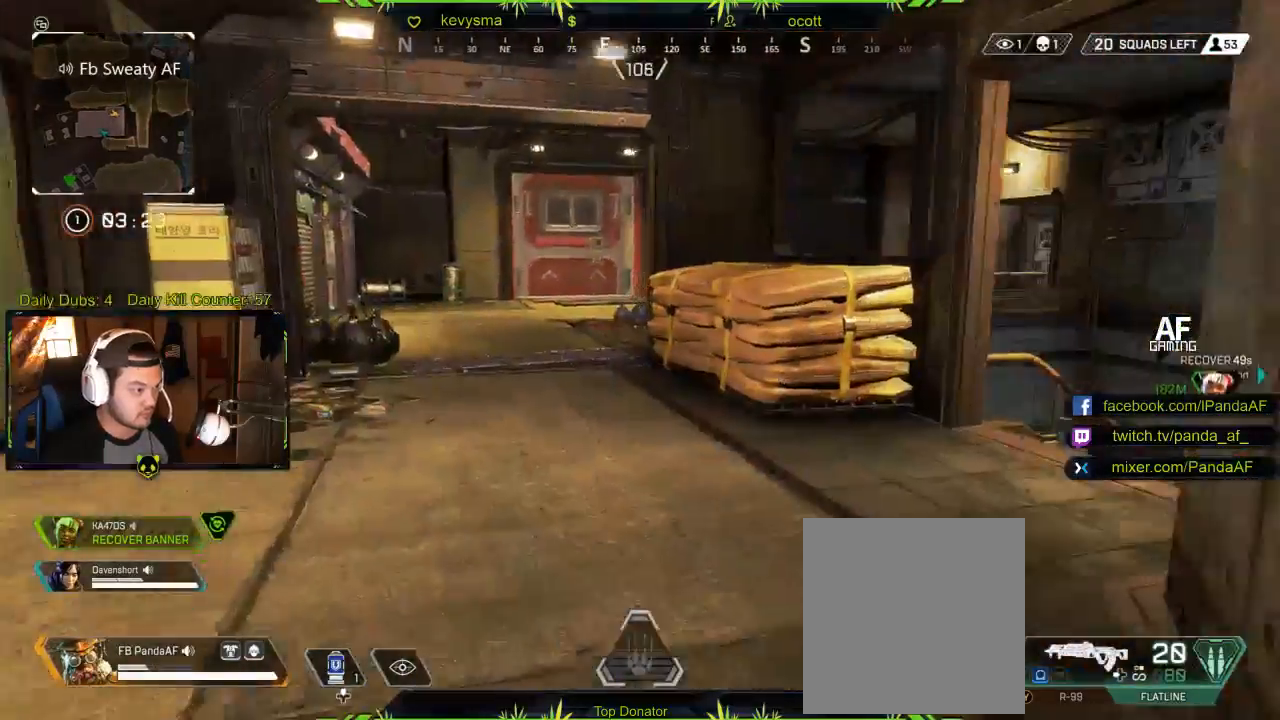
{"dt_ms": 500, "buttons": [], "left_stick": "up", "right_stick": "down-right", "events": [[33, "right_stick", "right"], [233, "right_stick", "center"], [283, "left_stick", "up"], [500, "right_stick", "down-right"]]}
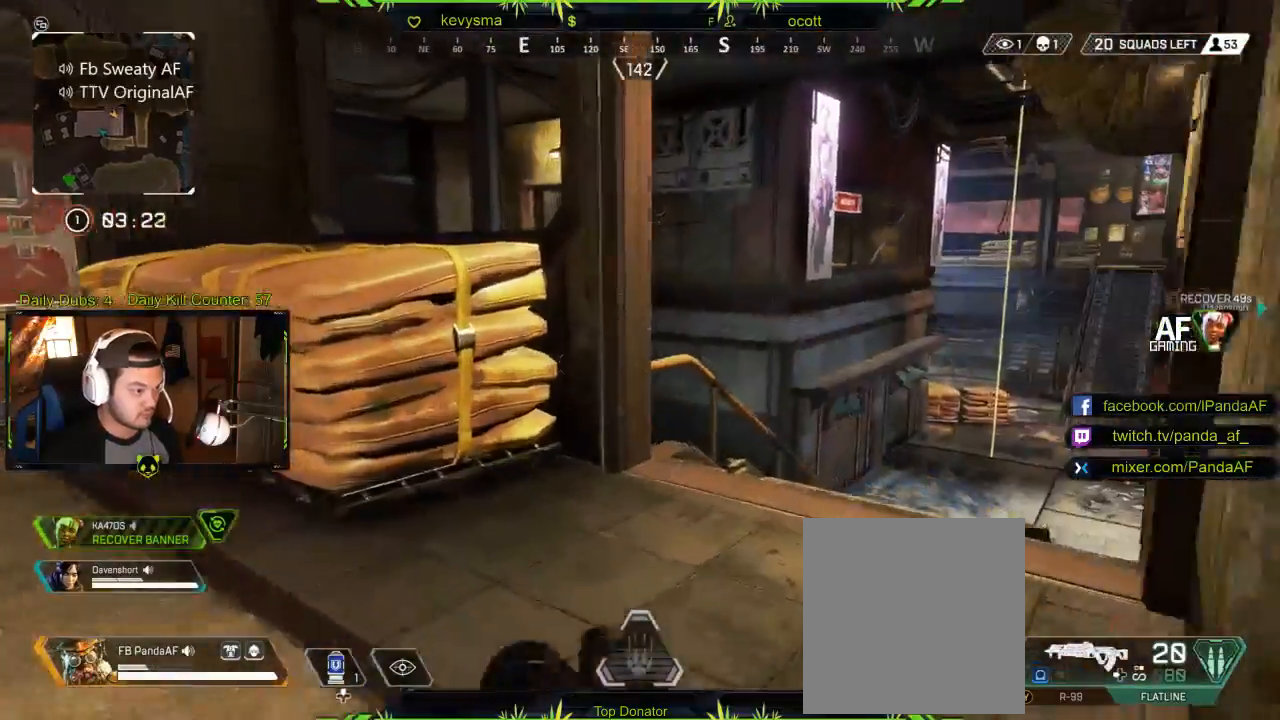
{"dt_ms": 500, "buttons": [], "left_stick": "up-left", "right_stick": "up-left", "events": [[250, "right_stick", "down"], [350, "right_stick", "center"], [450, "left_stick", "up-left"], [467, "right_stick", "up-left"]]}
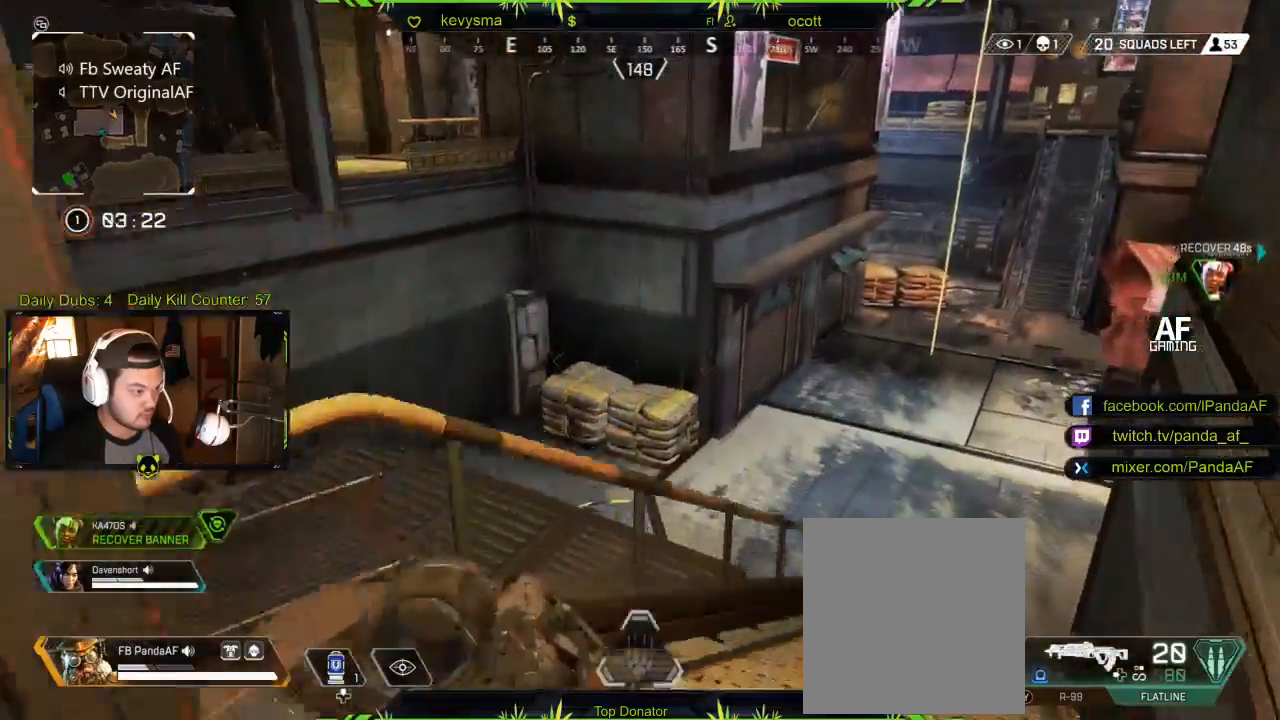
{"dt_ms": 1000, "buttons": [], "left_stick": "up", "right_stick": "center"}
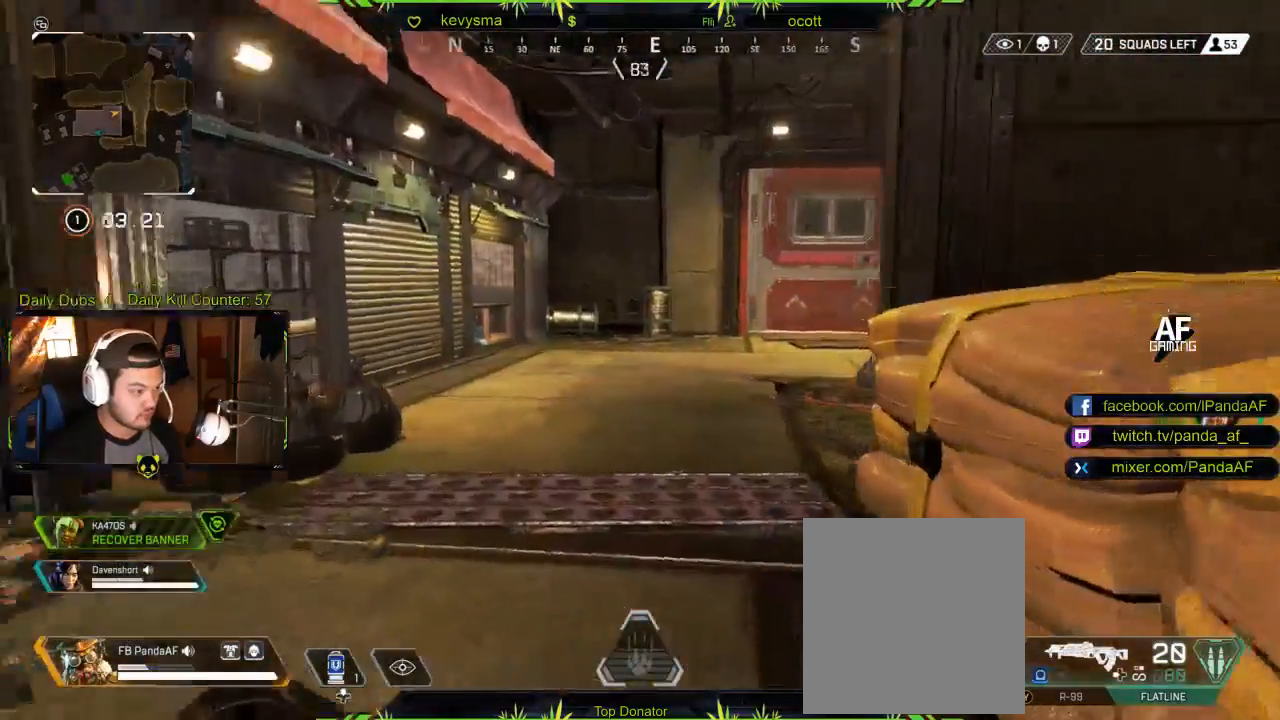
{"dt_ms": 500, "buttons": [], "left_stick": "up", "right_stick": "center", "events": [[250, "B", "down"], [467, "B", "up"]]}
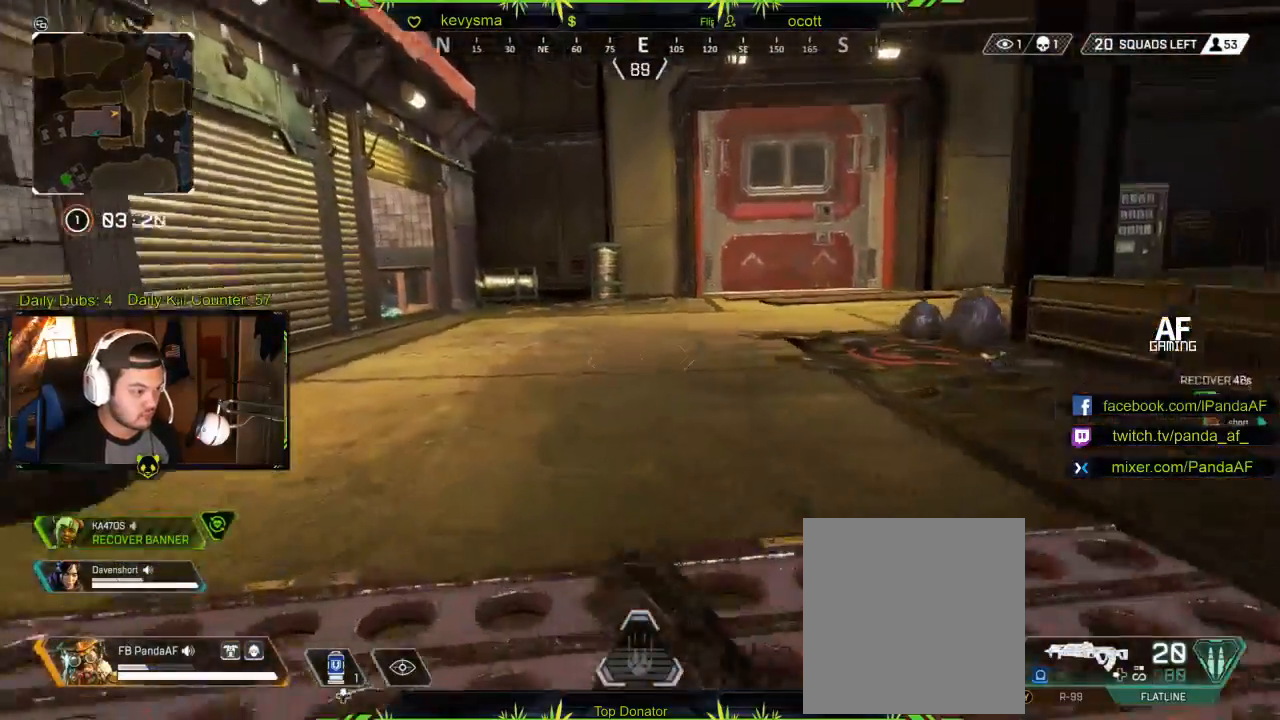
{"dt_ms": 500, "buttons": [], "left_stick": "up", "right_stick": "center", "events": [[33, "L3", "down"], [133, "right_stick", "right"], [333, "right_stick", "center"], [383, "L3", "up"]]}
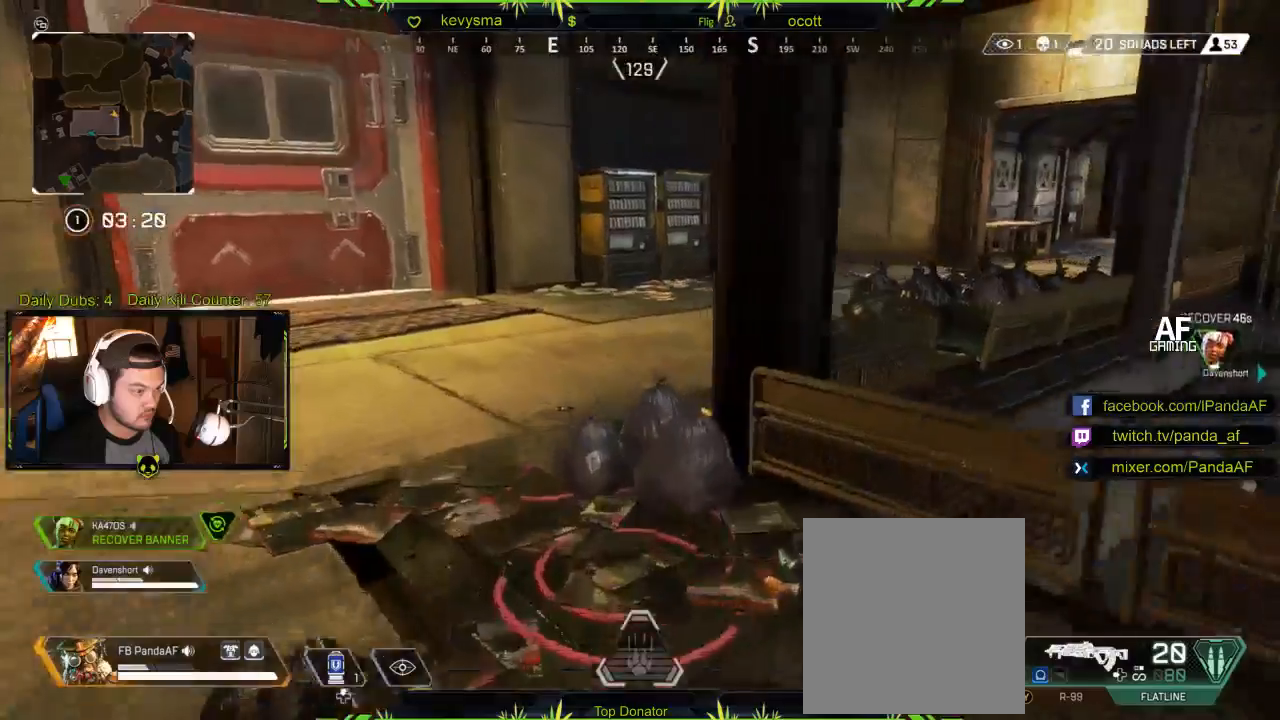
{"dt_ms": 500, "buttons": [], "left_stick": "up", "right_stick": "center", "events": [[50, "L3", "down"], [283, "L3", "up"], [300, "right_stick", "right"], [500, "right_stick", "center"]]}
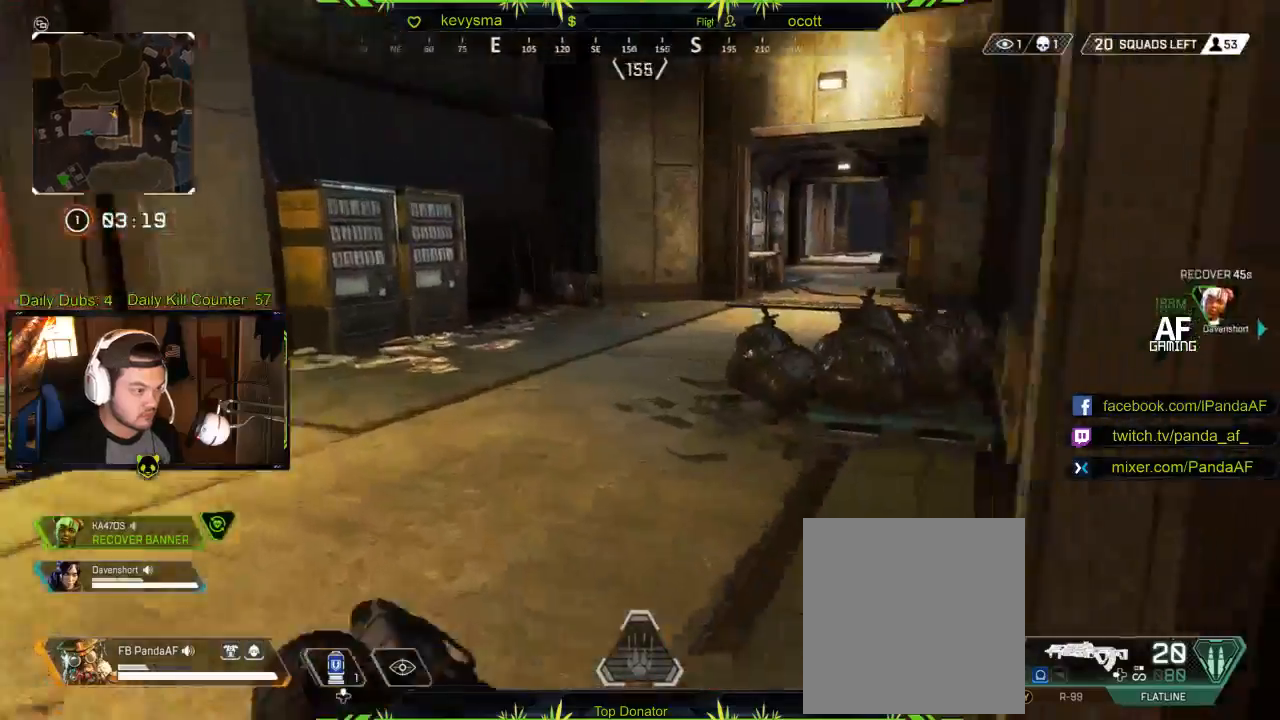
{"dt_ms": 500, "buttons": [], "left_stick": "up", "right_stick": "center", "events": [[233, "B", "down"], [383, "B", "up"]]}
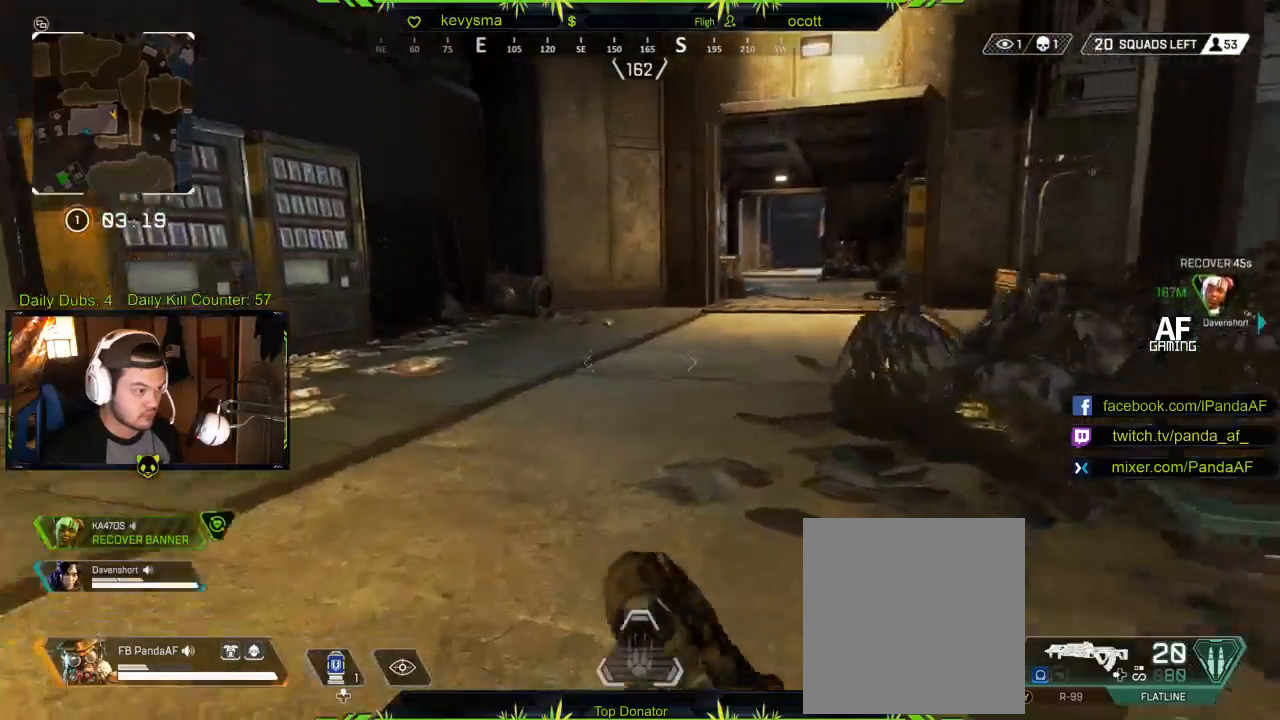
{"dt_ms": 500, "buttons": ["L3"], "left_stick": "up", "right_stick": "center", "events": [[33, "L3", "down"], [50, "right_stick", "right"], [183, "right_stick", "center"]]}
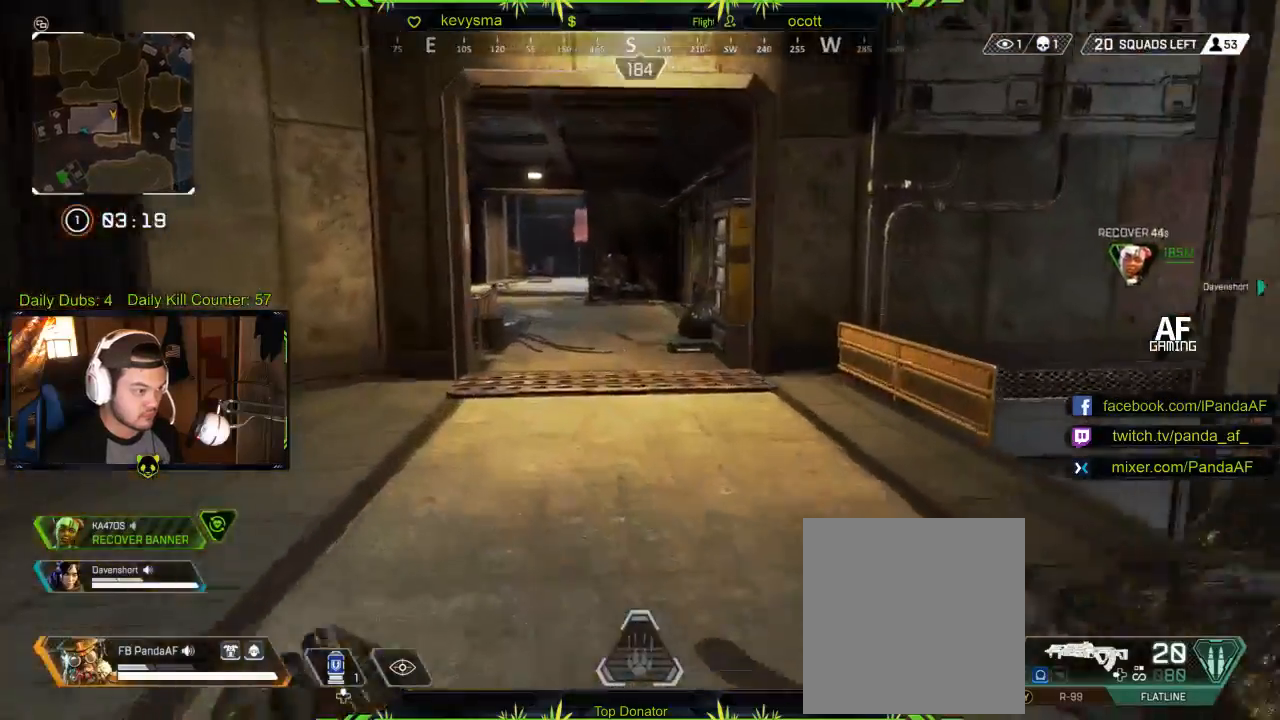
{"dt_ms": 500, "buttons": [], "left_stick": "up", "right_stick": "center", "events": [[33, "L3", "up"], [333, "B", "down"], [467, "B", "up"]]}
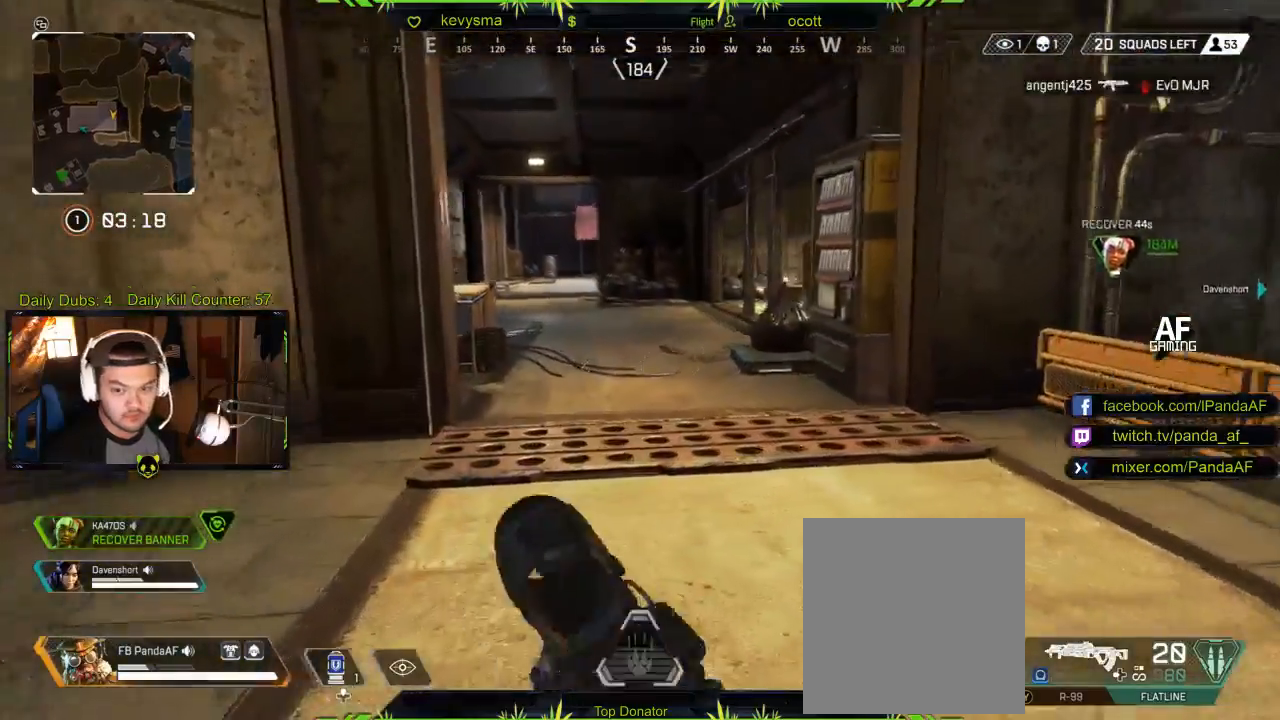
{"dt_ms": 500, "buttons": ["L3"], "left_stick": "up", "right_stick": "center", "events": [[200, "L3", "down"], [200, "right_stick", "right"], [350, "right_stick", "center"]]}
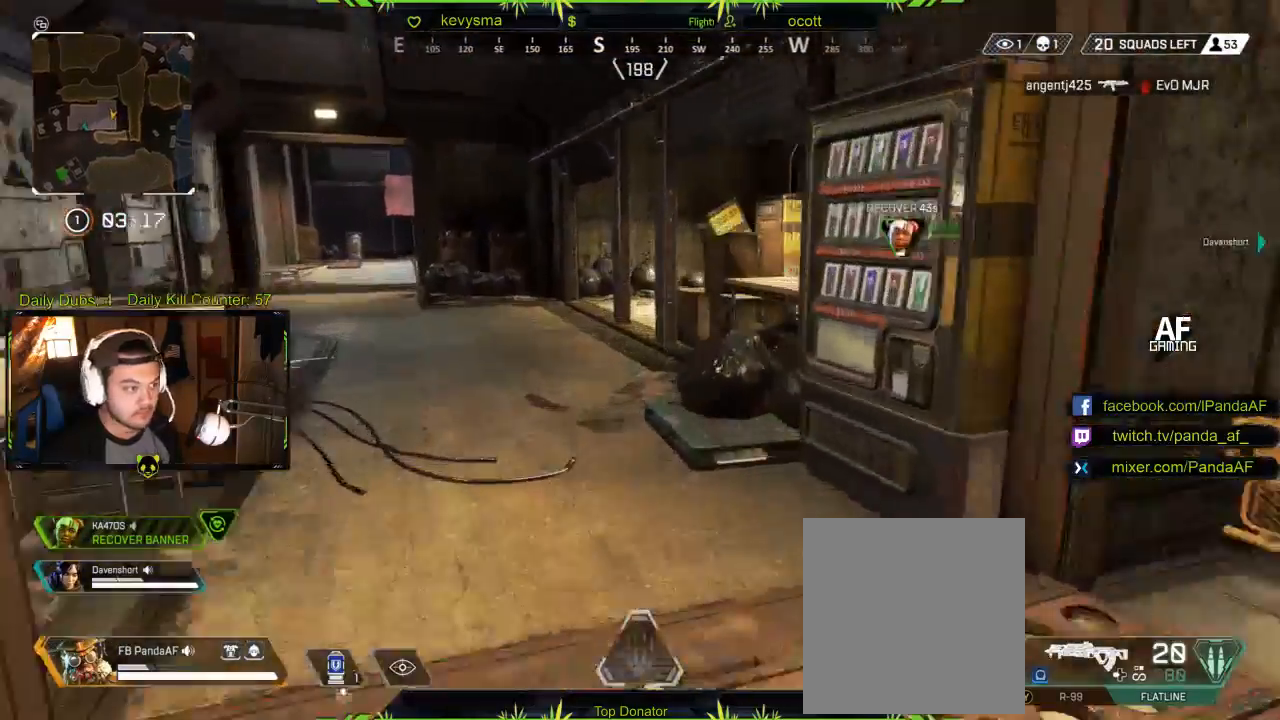
{"dt_ms": 500, "buttons": [], "left_stick": "up-left", "right_stick": "center", "events": [[167, "L3", "up"], [233, "left_stick", "up-left"], [283, "right_stick", "right"], [450, "right_stick", "center"]]}
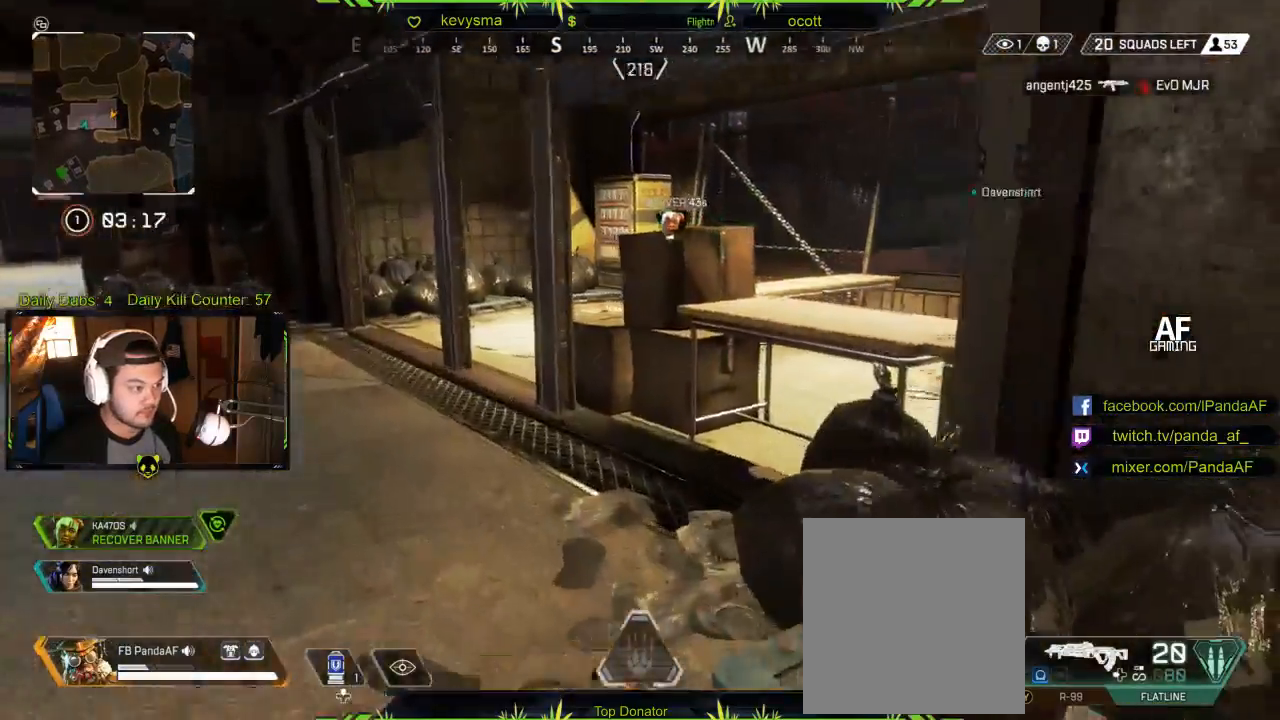
{"dt_ms": 500, "buttons": [], "left_stick": "up-left", "right_stick": "right", "events": [[417, "right_stick", "right"]]}
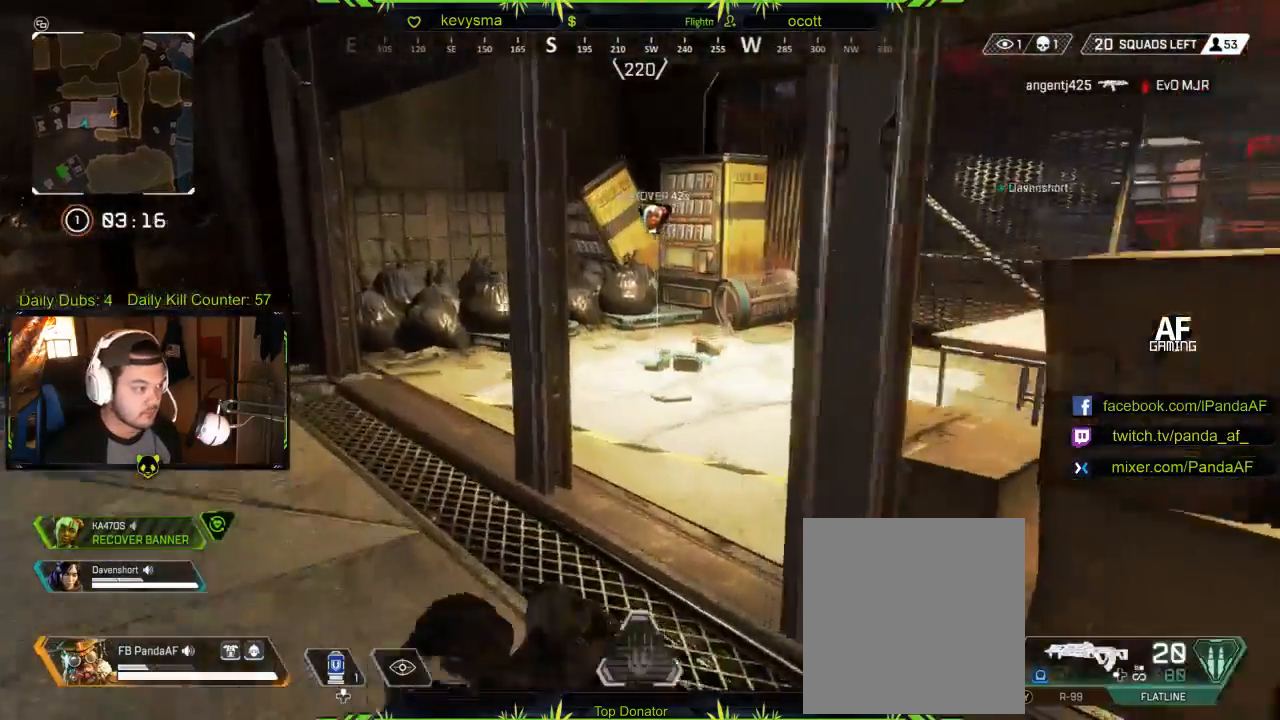
{"dt_ms": 500, "buttons": [], "left_stick": "up", "right_stick": "down-left", "events": [[67, "right_stick", "down-right"], [100, "left_stick", "up"], [300, "right_stick", "down"], [467, "right_stick", "down-left"]]}
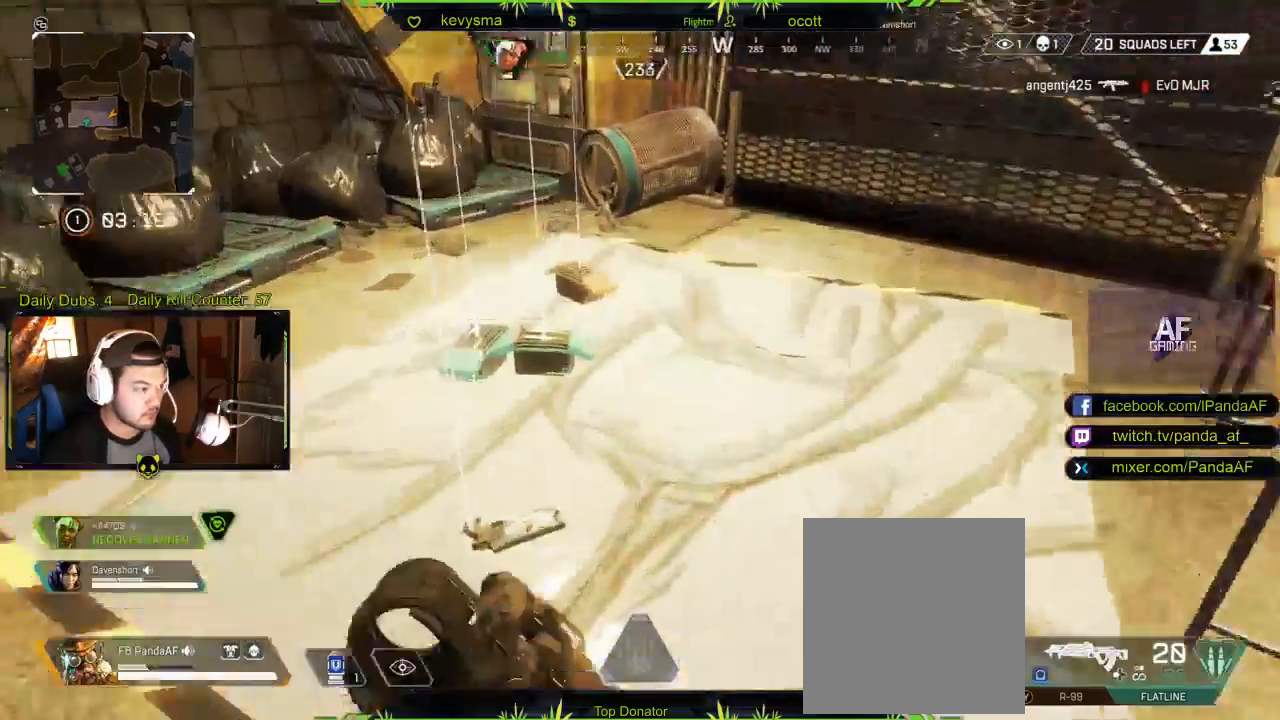
{"dt_ms": 500, "buttons": [], "left_stick": "center", "right_stick": "center", "events": [[33, "left_stick", "center"], [150, "right_stick", "center"], [300, "X", "down"], [417, "X", "up"]]}
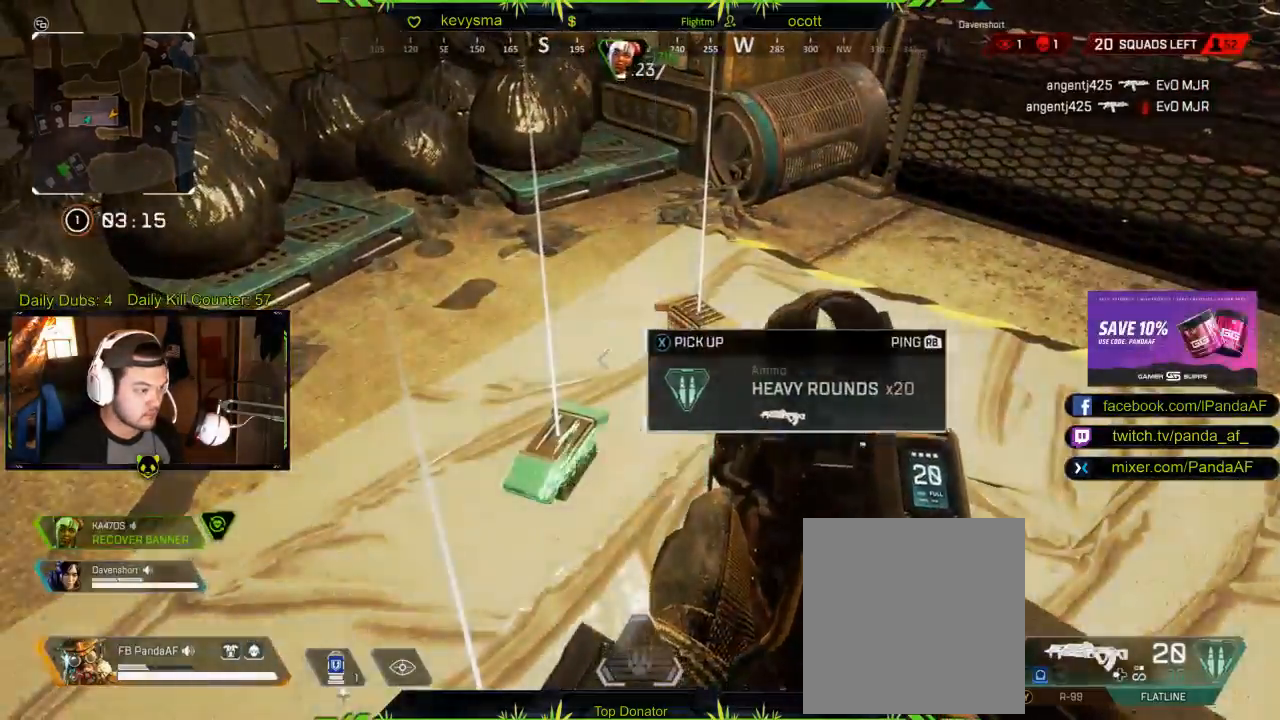
{"dt_ms": 500, "buttons": ["L2"], "left_stick": "up-left", "right_stick": "left", "events": [[67, "left_stick", "left"], [150, "X", "down"], [183, "left_stick", "center"], [233, "L2", "down"], [233, "X", "up"], [350, "left_stick", "up-left"], [383, "L2", "up"], [383, "right_stick", "left"], [467, "L2", "down"]]}
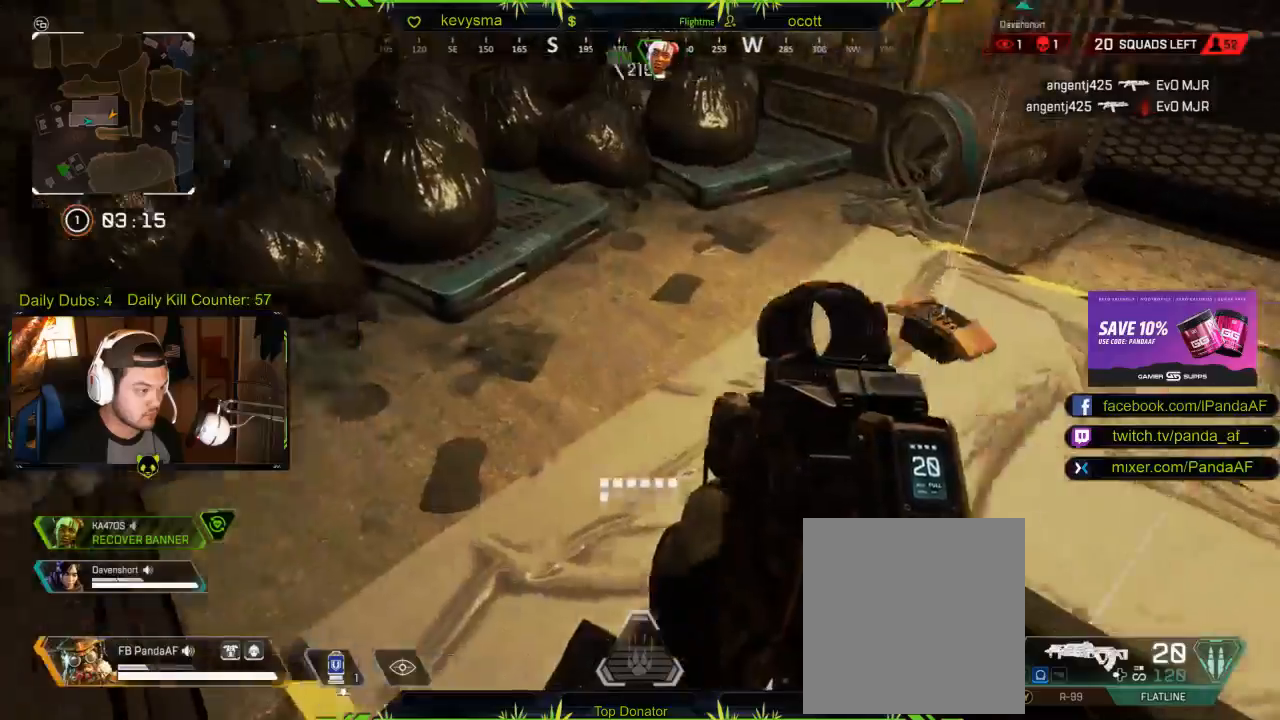
{"dt_ms": 500, "buttons": [], "left_stick": "up", "right_stick": "right", "events": [[17, "L3", "down"], [33, "L2", "up"], [183, "L3", "up"], [217, "right_stick", "center"], [350, "left_stick", "up"], [467, "right_stick", "right"]]}
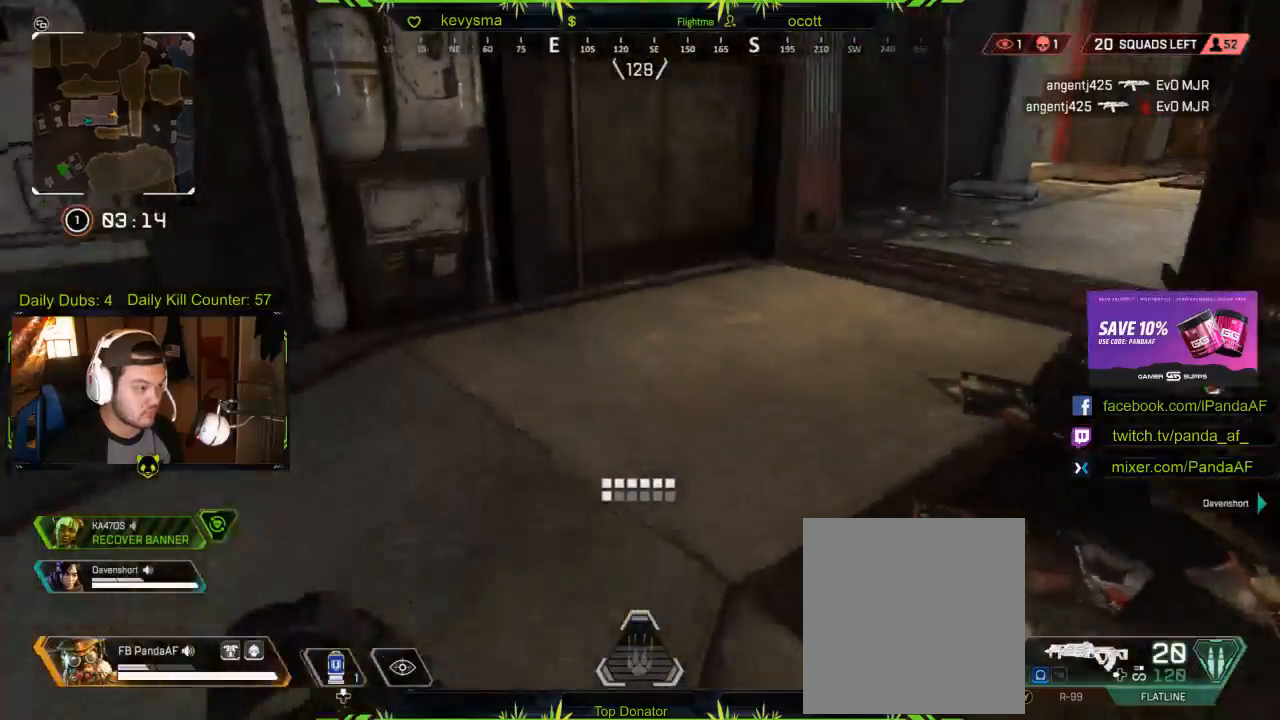
{"dt_ms": 500, "buttons": [], "left_stick": "up", "right_stick": "center", "events": [[267, "right_stick", "center"], [350, "X", "down"], [500, "X", "up"]]}
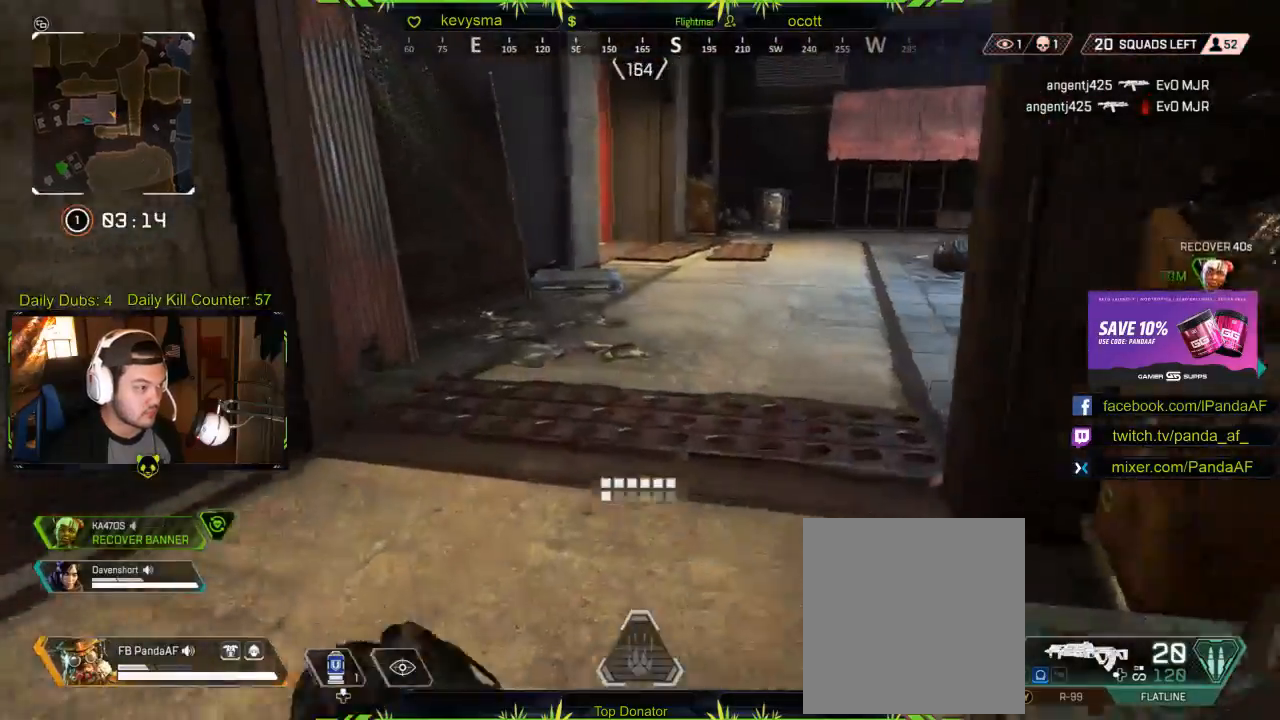
{"dt_ms": 500, "buttons": [], "left_stick": "up", "right_stick": "center", "events": [[233, "right_stick", "right"], [467, "right_stick", "center"]]}
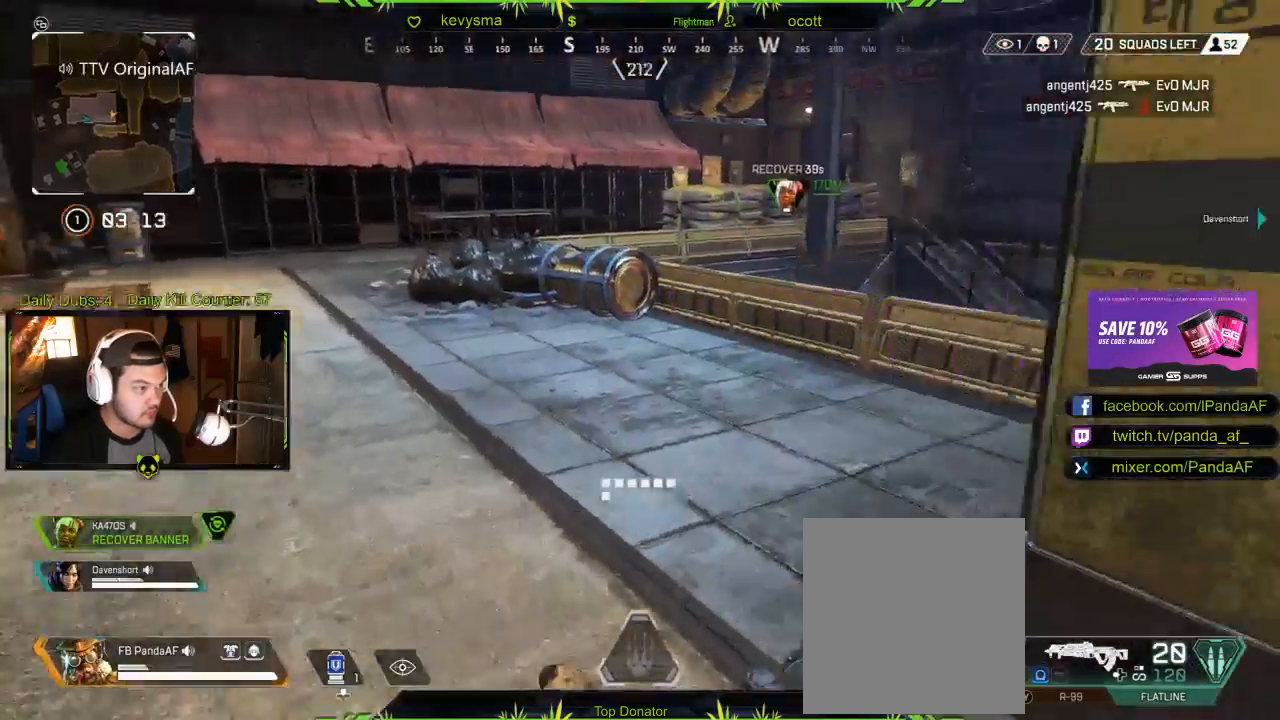
{"dt_ms": 500, "buttons": ["A"], "left_stick": "up", "right_stick": "center", "events": [[133, "right_stick", "right"], [267, "right_stick", "center"], [417, "A", "down"]]}
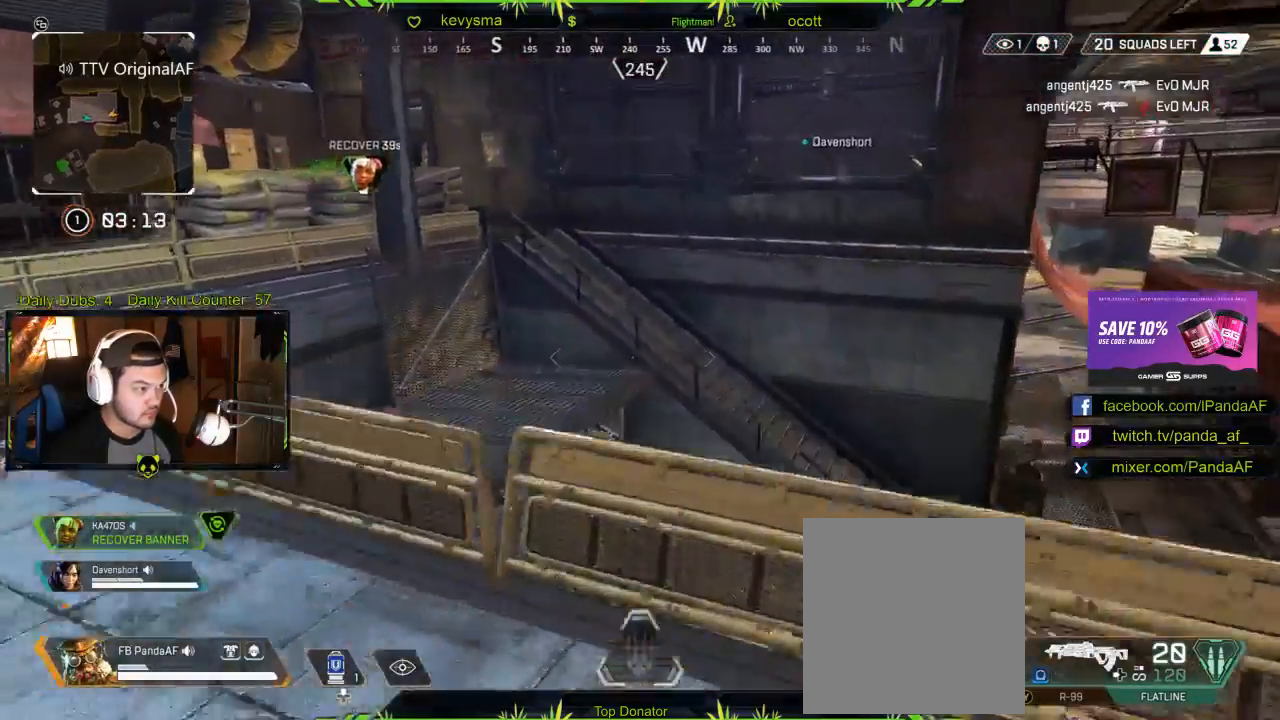
{"dt_ms": 500, "buttons": [], "left_stick": "down-right", "right_stick": "left", "events": [[17, "A", "up"], [17, "left_stick", "up-right"], [150, "right_stick", "down"], [200, "right_stick", "down-right"], [433, "left_stick", "down-right"], [433, "right_stick", "center"], [500, "right_stick", "left"]]}
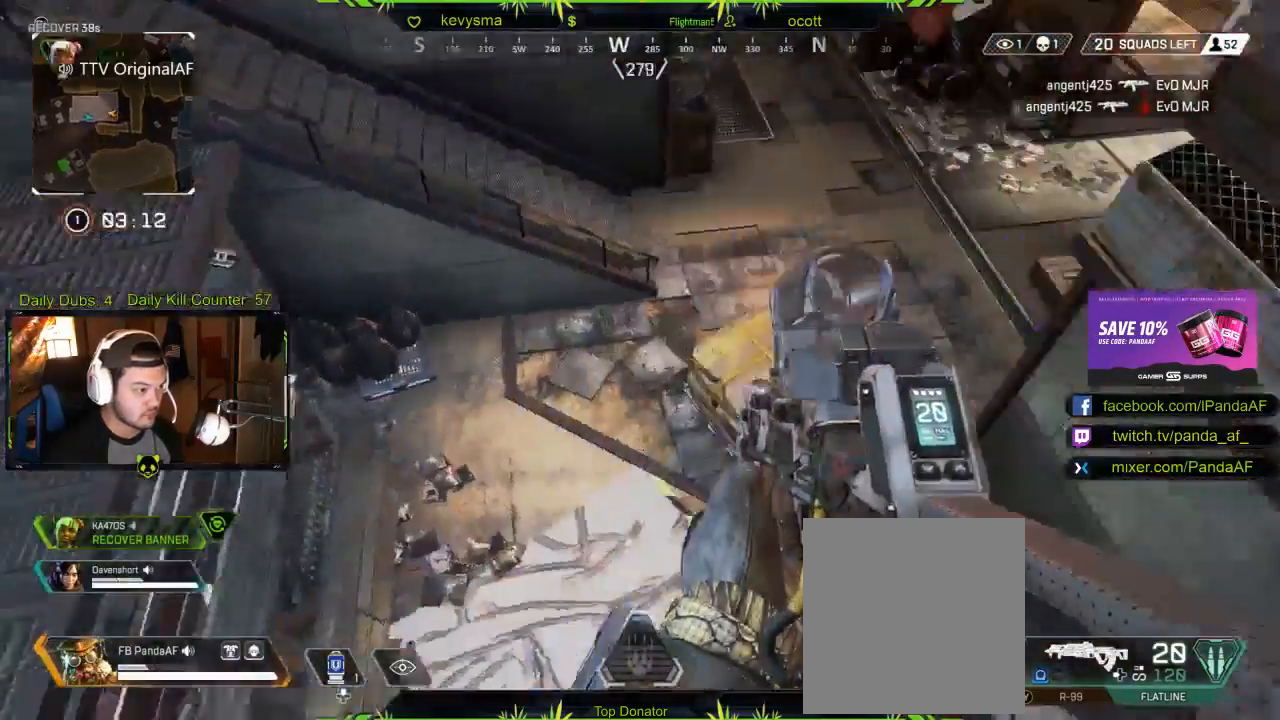
{"dt_ms": 500, "buttons": [], "left_stick": "right", "right_stick": "left", "events": [[17, "left_stick", "center"], [83, "left_stick", "right"]]}
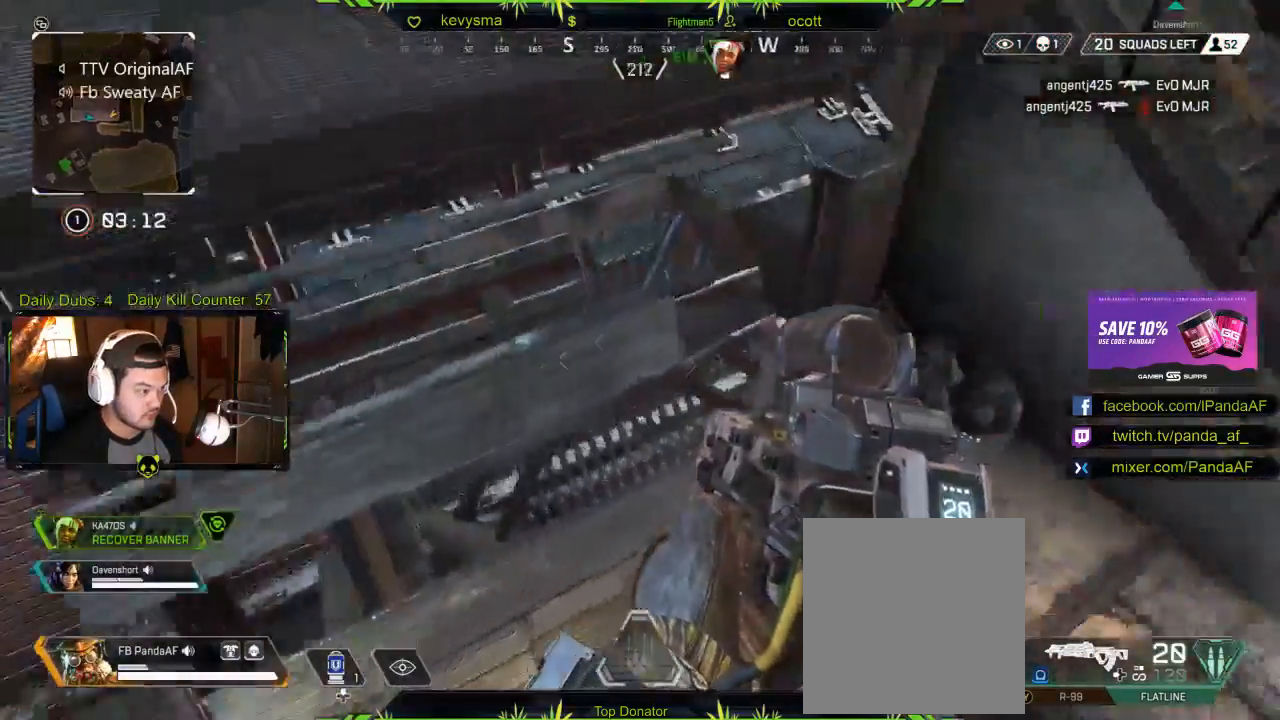
{"dt_ms": 500, "buttons": [], "left_stick": "down-left", "right_stick": "left", "events": [[67, "right_stick", "up"], [183, "right_stick", "up-left"], [283, "left_stick", "down"], [333, "left_stick", "down-left"], [367, "right_stick", "left"]]}
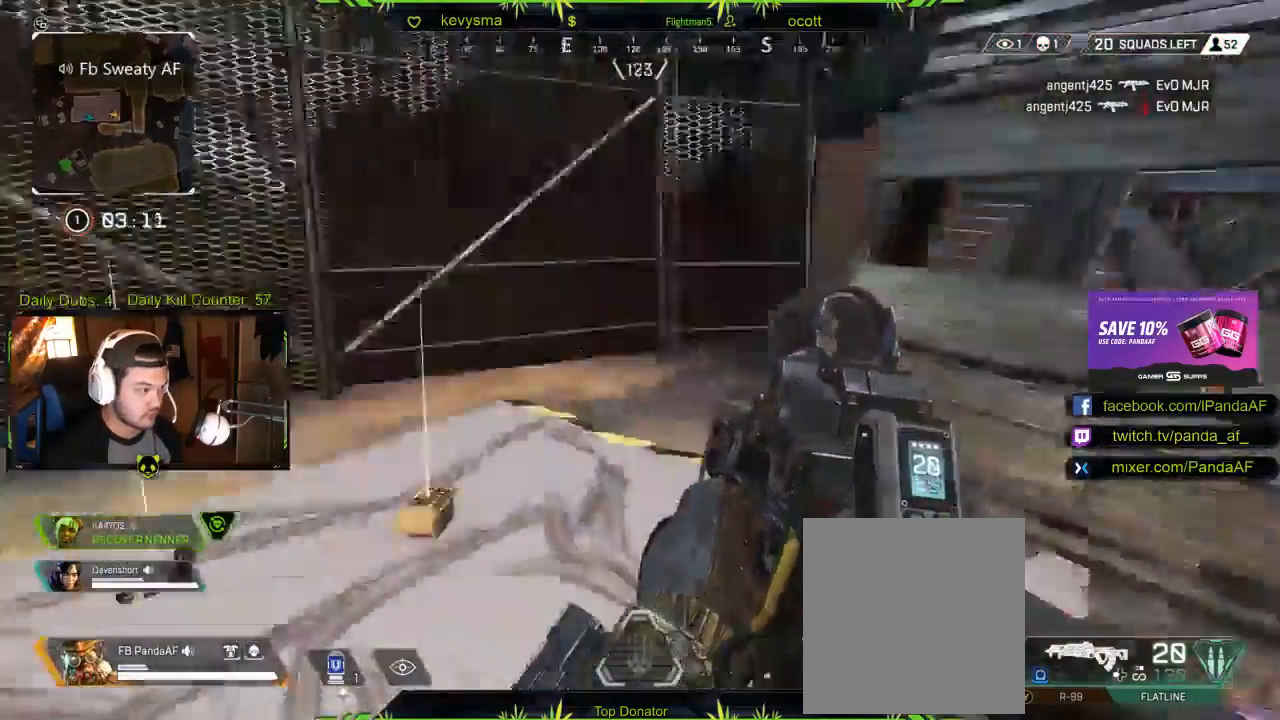
{"dt_ms": 500, "buttons": [], "left_stick": "down", "right_stick": "down", "events": [[17, "left_stick", "center"], [67, "right_stick", "center"], [117, "right_stick", "right"], [133, "left_stick", "up-right"], [233, "right_stick", "left"], [283, "left_stick", "down-left"], [433, "right_stick", "down"], [483, "left_stick", "down"]]}
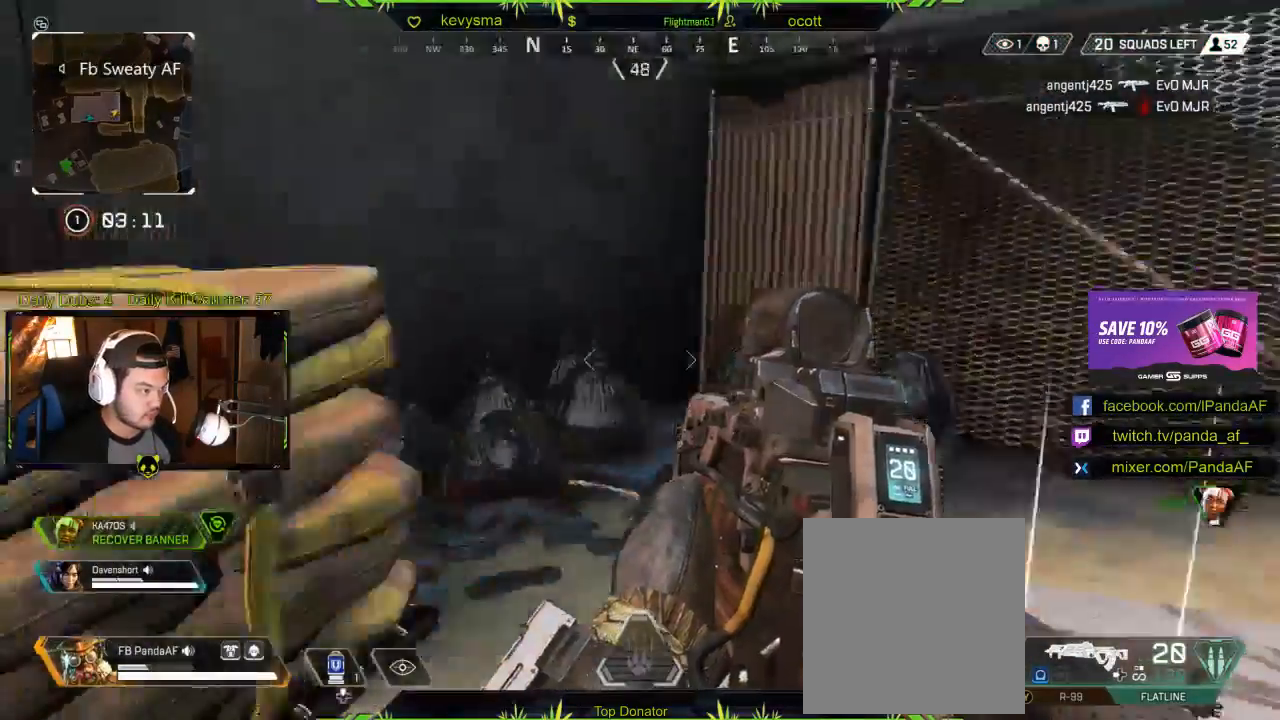
{"dt_ms": 500, "buttons": [], "left_stick": "center", "right_stick": "center", "events": [[17, "left_stick", "down-right"], [83, "right_stick", "center"], [183, "left_stick", "center"], [283, "right_stick", "right"], [450, "right_stick", "center"]]}